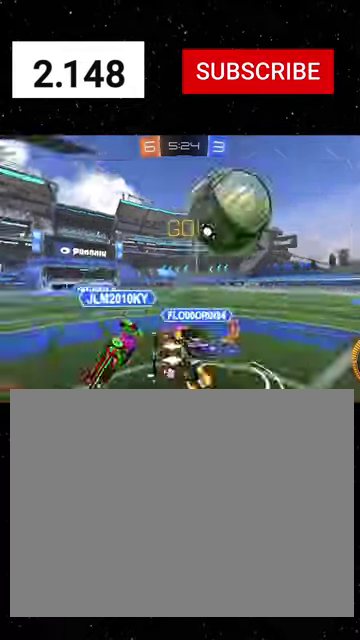
Gameplay with a controller (Xbox layout); each line is a JSON object with the inputs held at the frame after it. "events" lists button and stick changes between this image and that frame as [ms after this image, input, new state], when the widget could be followed in between.
{"buttons": ["X", "R1", "R2"], "left_stick": "down-right", "right_stick": "center"}
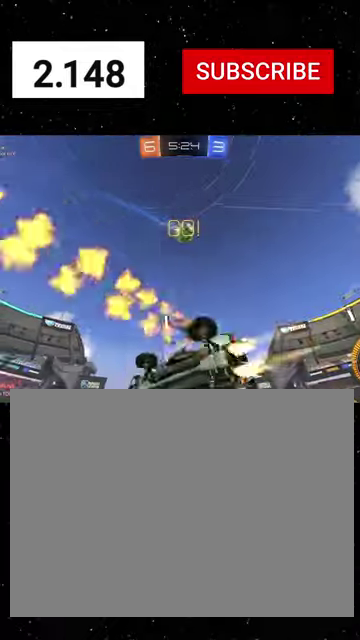
{"buttons": ["L1", "R2"], "left_stick": "right", "right_stick": "center", "events": [[67, "R1", "up"], [100, "L1", "down"], [134, "X", "up"], [200, "Y", "down"], [300, "Y", "up"], [400, "left_stick", "right"]]}
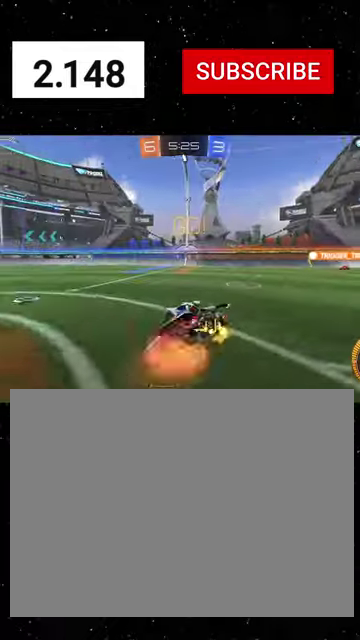
{"buttons": ["L1", "R2"], "left_stick": "right", "right_stick": "center", "events": [[34, "A", "down"], [34, "R1", "down"], [100, "left_stick", "down-right"], [134, "A", "up"], [134, "Y", "down"], [167, "B", "down"], [234, "B", "up"], [234, "Y", "up"], [334, "Y", "down"], [400, "Y", "up"], [434, "R1", "up"], [500, "left_stick", "right"]]}
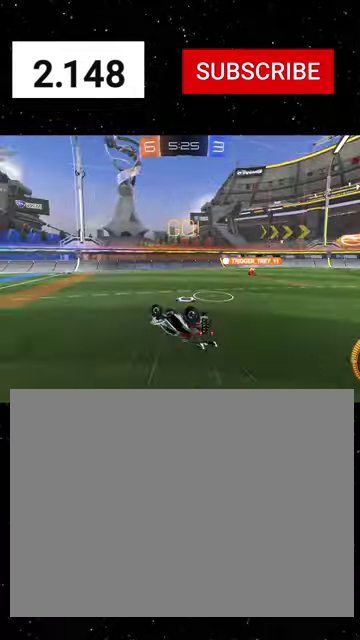
{"buttons": ["R1", "R2"], "left_stick": "right", "right_stick": "center", "events": [[34, "B", "down"], [34, "L1", "up"], [34, "Y", "down"], [134, "left_stick", "up-right"], [200, "B", "up"], [200, "Y", "up"], [300, "Y", "down"], [367, "R1", "down"], [400, "left_stick", "right"], [467, "Y", "up"]]}
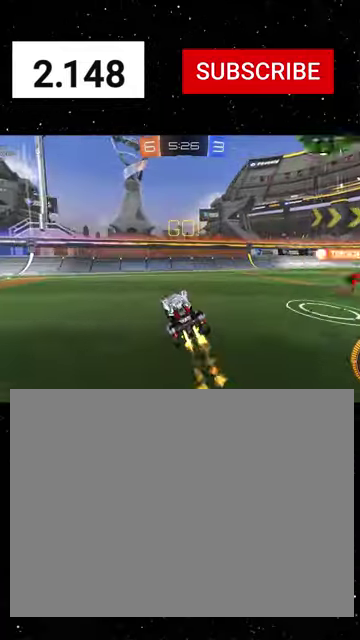
{"buttons": ["L1", "R2"], "left_stick": "left", "right_stick": "center", "events": [[167, "Y", "down"], [267, "left_stick", "center"], [334, "Y", "up"], [334, "left_stick", "left"], [434, "L1", "down"], [500, "R1", "up"]]}
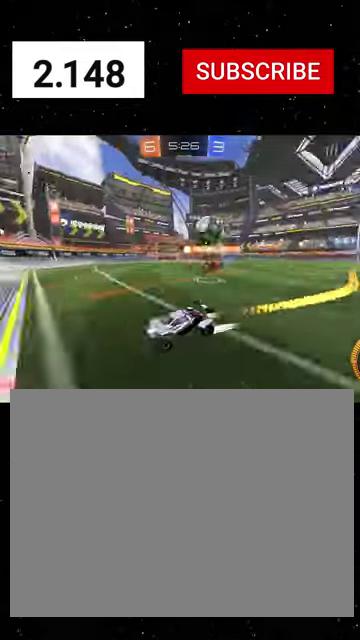
{"buttons": ["R2"], "left_stick": "right", "right_stick": "center", "events": [[67, "L1", "up"], [134, "R2", "up"], [134, "left_stick", "right"], [167, "L2", "down"], [434, "R2", "down"], [467, "L2", "up"]]}
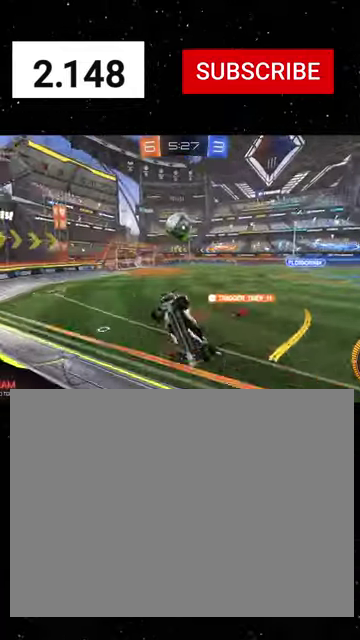
{"buttons": ["X", "R2"], "left_stick": "down", "right_stick": "center", "events": [[67, "R1", "down"], [167, "left_stick", "center"], [267, "A", "down"], [267, "left_stick", "down"], [334, "X", "down"], [434, "A", "up"], [500, "R1", "up"]]}
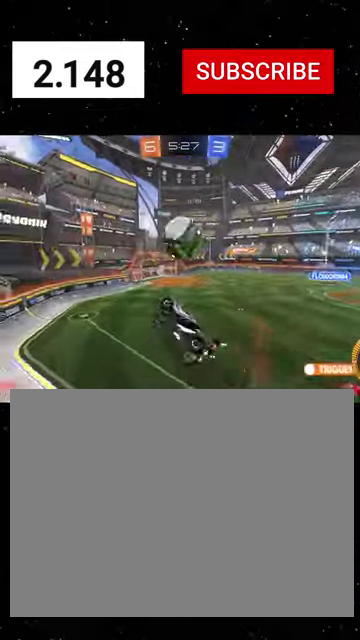
{"buttons": ["B", "R1", "R2"], "left_stick": "up-left", "right_stick": "center", "events": [[34, "left_stick", "right"], [67, "R1", "down"], [100, "left_stick", "up-right"], [234, "left_stick", "up-left"], [334, "X", "up"], [400, "B", "down"]]}
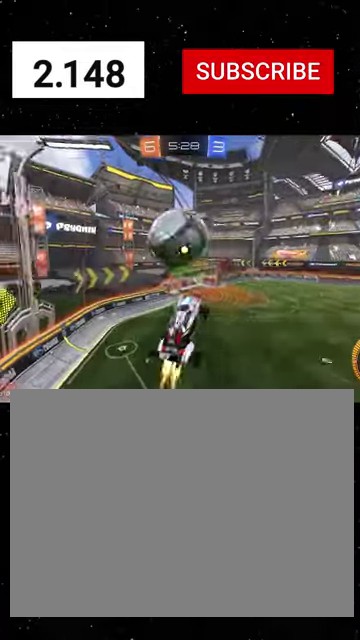
{"buttons": ["R1", "R2"], "left_stick": "left", "right_stick": "center", "events": [[67, "left_stick", "down-left"], [100, "B", "up"], [267, "left_stick", "center"], [467, "left_stick", "left"]]}
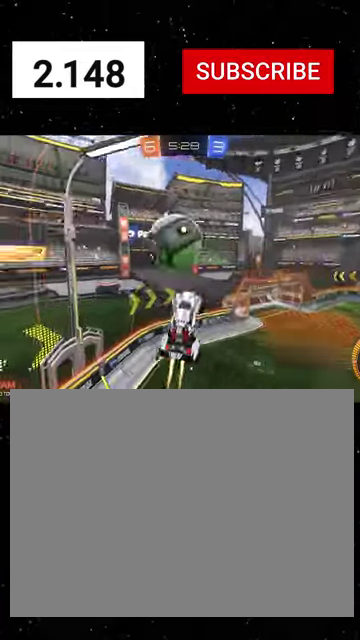
{"buttons": ["X", "Y", "R1", "R2"], "left_stick": "right", "right_stick": "center", "events": [[34, "left_stick", "up-left"], [200, "A", "down"], [267, "X", "down"], [300, "A", "up"], [300, "left_stick", "down-right"], [334, "Y", "down"], [400, "Y", "up"], [467, "Y", "down"], [467, "left_stick", "right"]]}
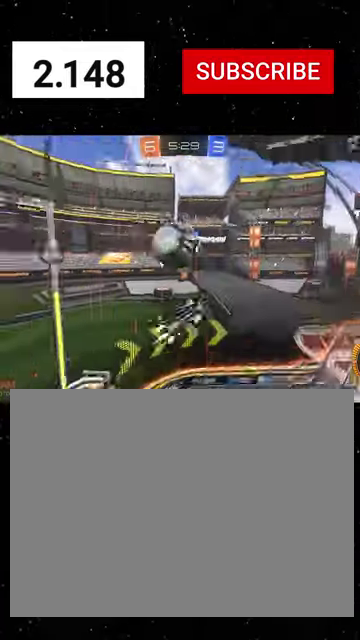
{"buttons": ["L2"], "left_stick": "down-left", "right_stick": "center", "events": [[67, "R1", "up"], [67, "Y", "up"], [100, "left_stick", "up-right"], [167, "R1", "down"], [167, "left_stick", "up"], [234, "Y", "down"], [300, "Y", "up"], [334, "left_stick", "up-left"], [367, "Y", "down"], [400, "L2", "down"], [434, "R1", "up"], [434, "Y", "up"], [434, "left_stick", "down-left"], [467, "R2", "up"], [467, "X", "up"]]}
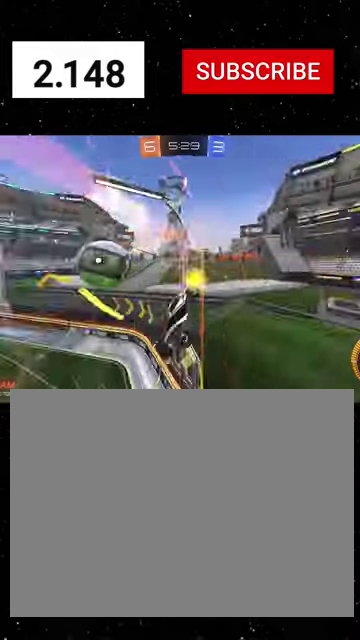
{"buttons": ["R2"], "left_stick": "right", "right_stick": "center", "events": [[34, "left_stick", "down"], [200, "left_stick", "down-right"], [234, "A", "down"], [334, "R2", "down"], [400, "A", "up"], [400, "L2", "up"], [467, "left_stick", "right"]]}
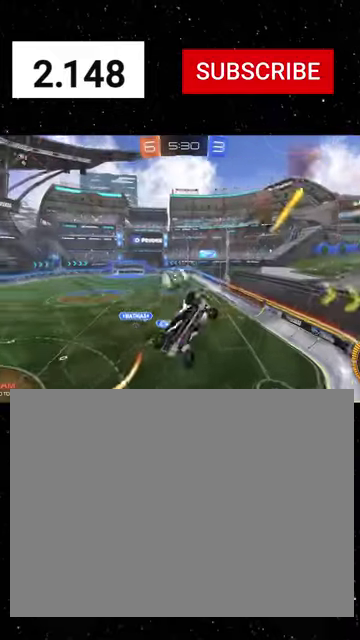
{"buttons": ["X", "R1", "R2"], "left_stick": "up-left", "right_stick": "center", "events": [[100, "X", "down"], [200, "X", "up"], [334, "left_stick", "up-right"], [400, "left_stick", "up"], [434, "R1", "down"], [434, "X", "down"], [467, "left_stick", "up-left"]]}
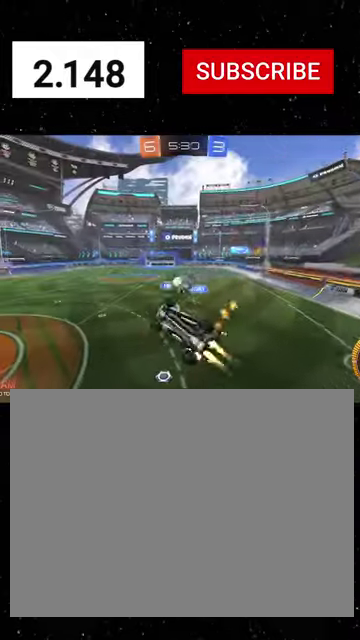
{"buttons": ["R1", "R2"], "left_stick": "down-left", "right_stick": "center", "events": [[100, "left_stick", "left"], [134, "X", "up"], [267, "left_stick", "up-left"], [334, "A", "down"], [434, "A", "up"], [500, "left_stick", "down-left"]]}
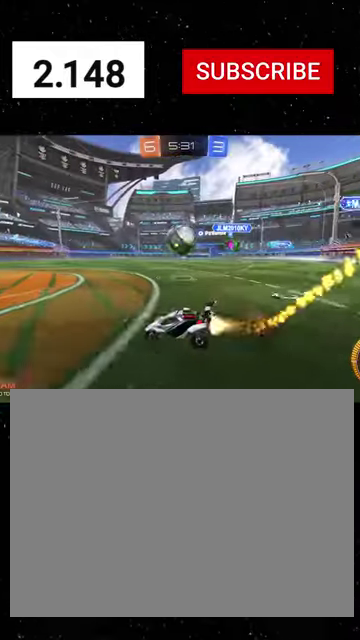
{"buttons": ["A", "R1", "R2"], "left_stick": "down-left", "right_stick": "center", "events": [[34, "R2", "up"], [67, "R1", "up"], [100, "L2", "down"], [200, "L2", "up"], [200, "R2", "down"], [234, "left_stick", "down-right"], [300, "L2", "down"], [334, "A", "down"], [334, "R1", "down"], [367, "L2", "up"], [400, "left_stick", "center"], [500, "left_stick", "down-left"]]}
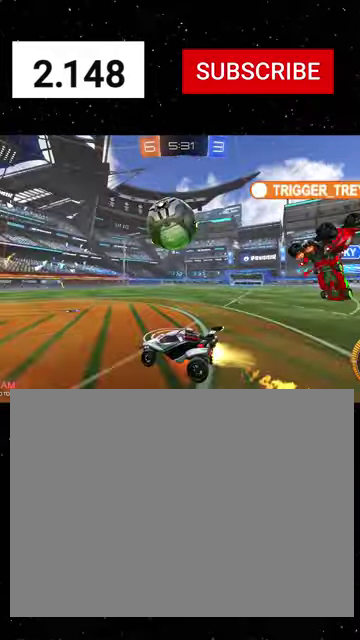
{"buttons": ["X", "Y", "R1", "R2"], "left_stick": "up", "right_stick": "center", "events": [[167, "X", "down"], [234, "A", "up"], [267, "Y", "down"], [334, "Y", "up"], [334, "left_stick", "up"], [467, "Y", "down"]]}
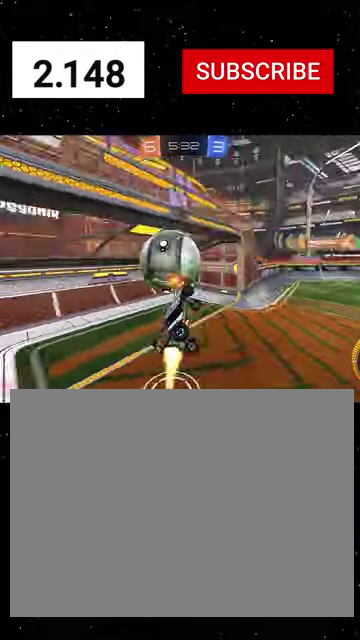
{"buttons": ["L1", "R2"], "left_stick": "down-left", "right_stick": "center", "events": [[67, "Y", "up"], [134, "L1", "down"], [167, "Y", "down"], [200, "left_stick", "up-left"], [267, "Y", "up"], [334, "Y", "down"], [334, "left_stick", "left"], [400, "Y", "up"], [400, "left_stick", "down-left"], [500, "R1", "up"], [500, "X", "up"]]}
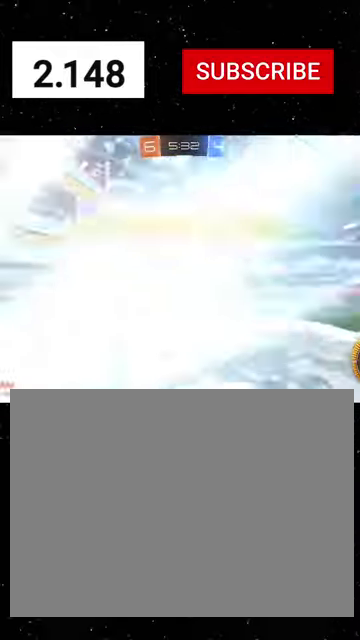
{"buttons": ["L1", "R1", "R2"], "left_stick": "left", "right_stick": "center", "events": [[67, "R1", "down"], [100, "Y", "down"], [167, "left_stick", "center"], [200, "Y", "up"], [467, "left_stick", "left"]]}
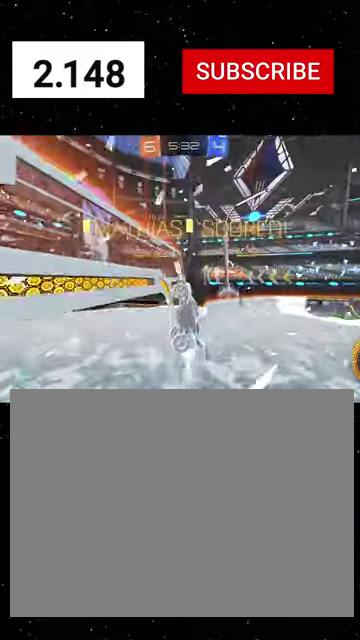
{"buttons": ["B", "Y", "L1", "R1", "R2"], "left_stick": "left", "right_stick": "center", "events": [[100, "left_stick", "center"], [200, "left_stick", "right"], [267, "left_stick", "down-right"], [434, "B", "down"], [434, "Y", "down"], [467, "left_stick", "left"]]}
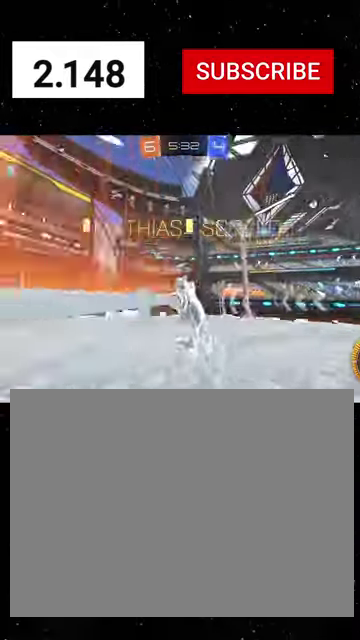
{"buttons": ["X", "L1", "R1", "R2"], "left_stick": "down", "right_stick": "center", "events": [[34, "Y", "up"], [34, "left_stick", "down-left"], [100, "B", "up"], [200, "left_stick", "down-right"], [267, "B", "down"], [267, "Y", "down"], [367, "B", "up"], [367, "Y", "up"], [400, "R1", "up"], [434, "left_stick", "down"], [500, "R1", "down"], [500, "X", "down"]]}
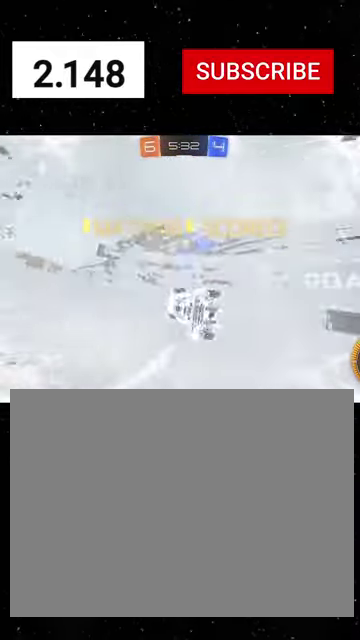
{"buttons": ["L1", "R1", "R2"], "left_stick": "up-left", "right_stick": "center", "events": [[100, "X", "up"], [134, "R1", "up"], [134, "left_stick", "down-left"], [234, "left_stick", "center"], [334, "left_stick", "up"], [367, "R1", "down"], [467, "left_stick", "up-left"]]}
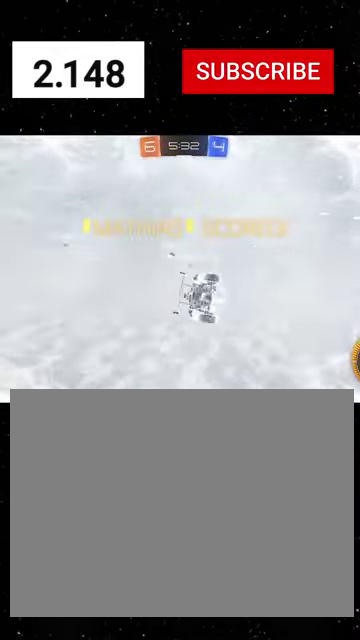
{"buttons": ["L1", "R2"], "left_stick": "up-right", "right_stick": "center", "events": [[167, "R1", "up"], [267, "left_stick", "up"], [300, "A", "down"], [367, "A", "up"], [434, "A", "down"], [434, "left_stick", "up-right"], [500, "A", "up"]]}
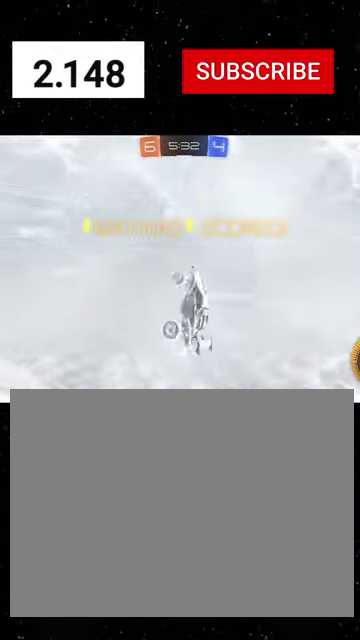
{"buttons": ["L1", "R2"], "left_stick": "up-right", "right_stick": "center", "events": []}
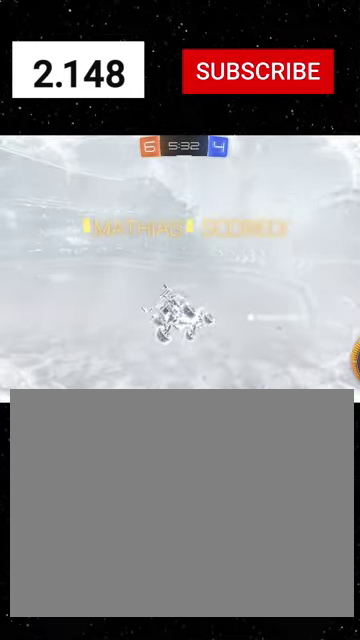
{"buttons": ["A", "L1", "R2"], "left_stick": "up-right", "right_stick": "center", "events": [[500, "A", "down"]]}
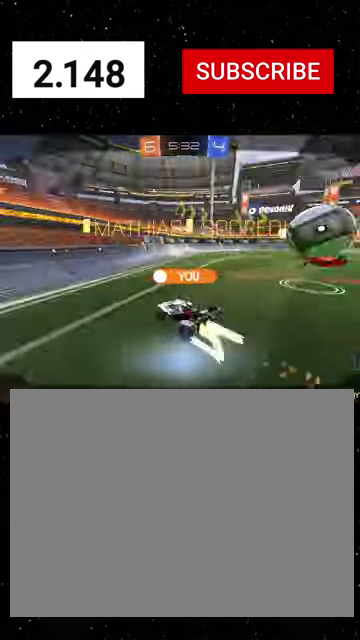
{"buttons": ["R2"], "left_stick": "up-right", "right_stick": "center", "events": [[67, "A", "up"], [134, "A", "down"], [134, "L1", "up"], [234, "A", "up"], [334, "A", "down"], [400, "A", "up"]]}
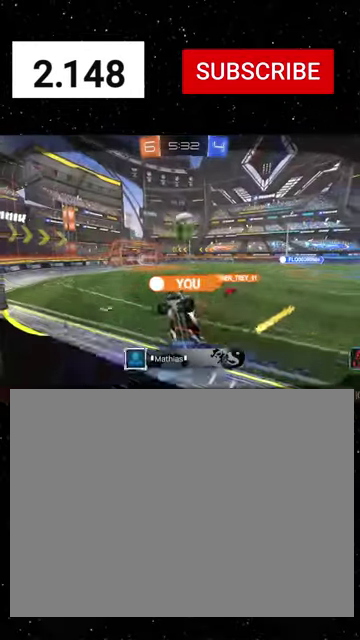
{"buttons": [], "left_stick": "center", "right_stick": "center", "events": [[100, "R1", "down"], [167, "R2", "up"], [200, "R1", "up"], [267, "left_stick", "center"]]}